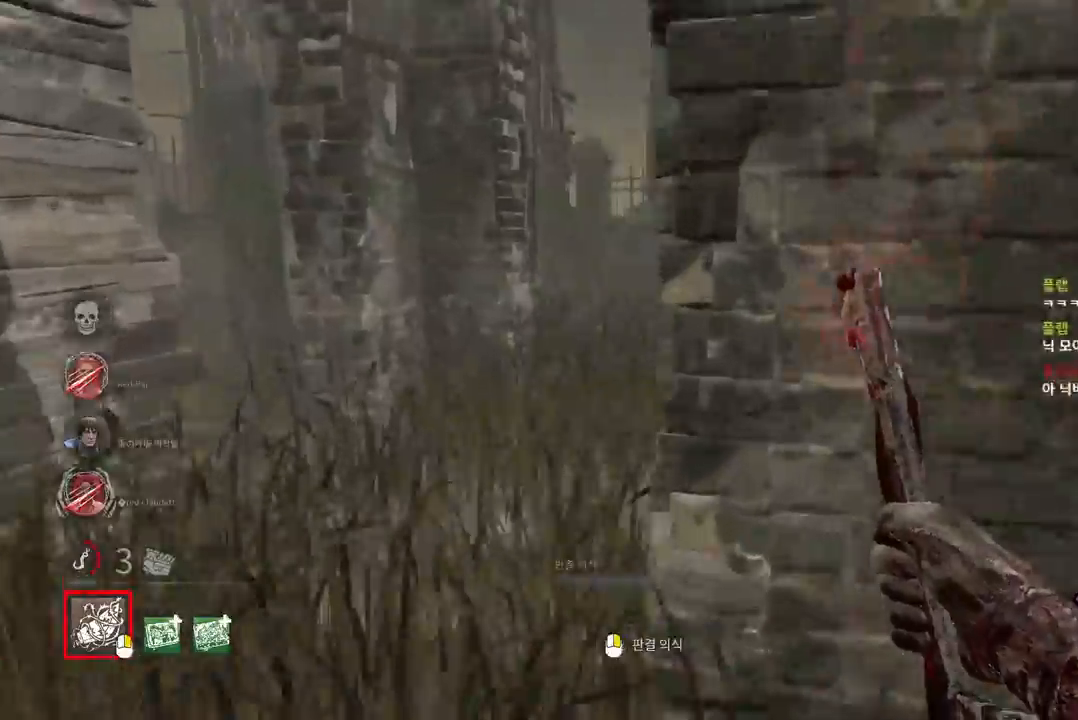
Gameplay with keyboard and mouse; each line is a JSON object with the keys and mouse buttons held at the frame after it. "events" lists presses ("down") and releases ("up") of "a", "ctrl", "d", "e", "q", "s", "shift", "space", "w", "mouse_left", "mouse_wheel", "mouse_right", "mouse_mb4" and "mouse_mb5" between this image and that frame as [ms after this image, input, new state], when the widget could be followed in between. "mouse_left", "mouse_wheel", "mouse_right", "mouse_mb4", "mouse_mb5" = the "left", "wheel", "right", "mb4", "mb5" buttons of the "mouse" list. No other keys are recorded. "wheel" means that the mouse wheel is clicked or scrolled. Mouse movement is not recorded.
{"keys": ["w"], "mouse": [], "events": [[83, "a", "up"], [150, "a", "down"], [250, "a", "up"]]}
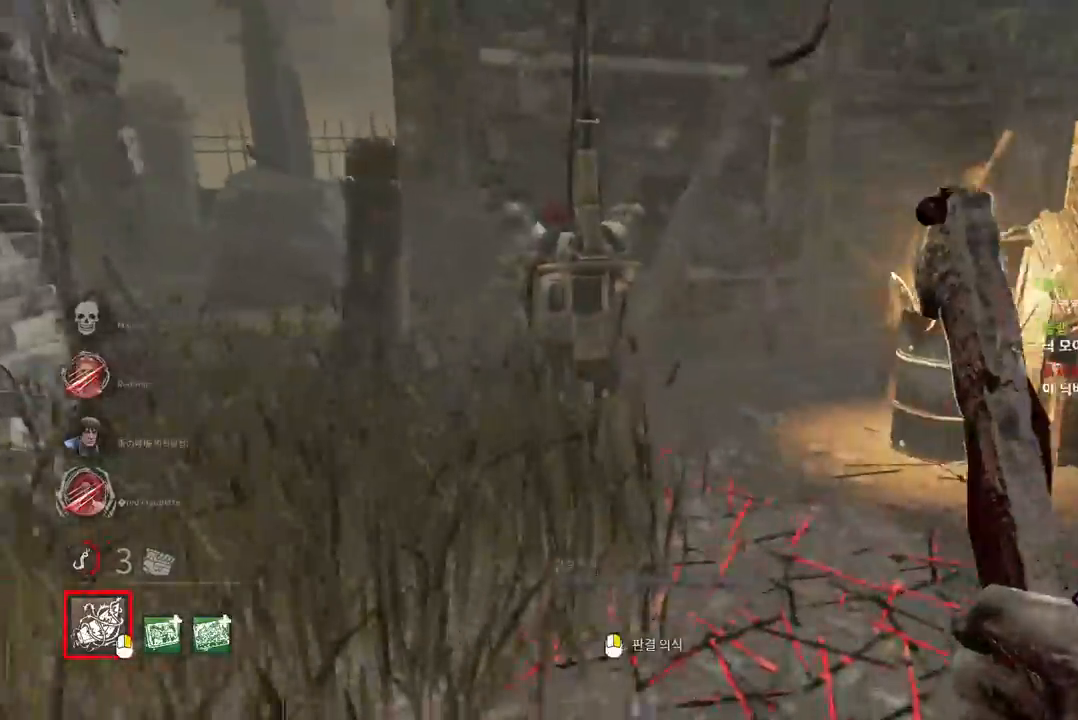
{"keys": ["w"], "mouse": [], "events": [[100, "a", "down"], [417, "a", "up"]]}
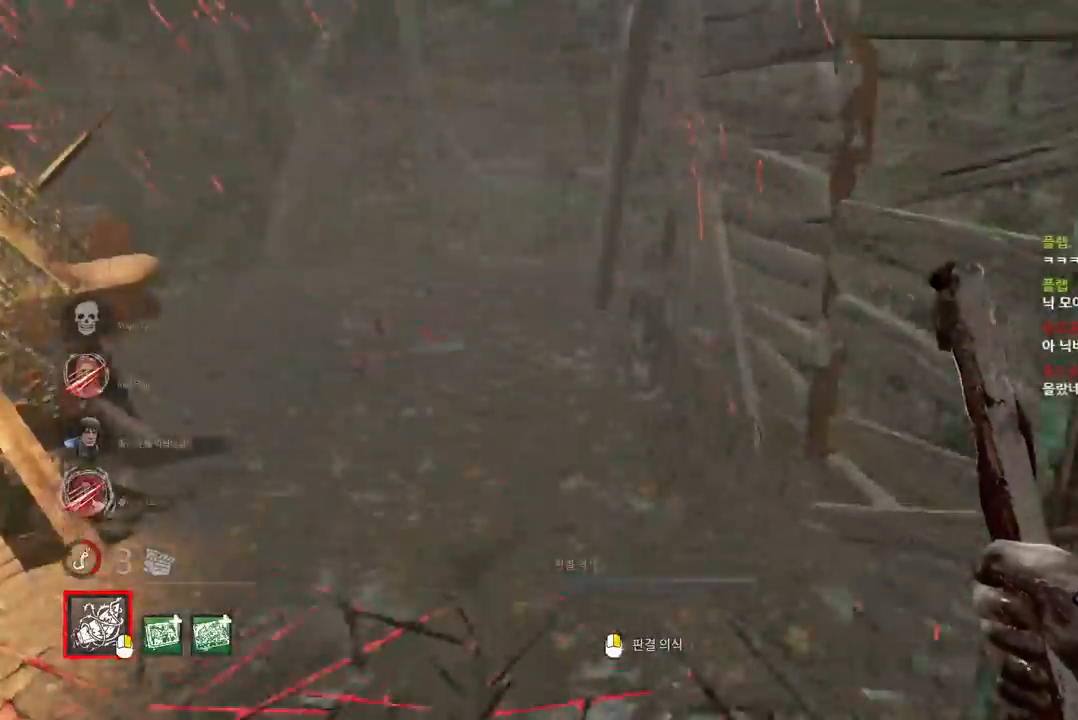
{"keys": ["w"], "mouse": [], "events": []}
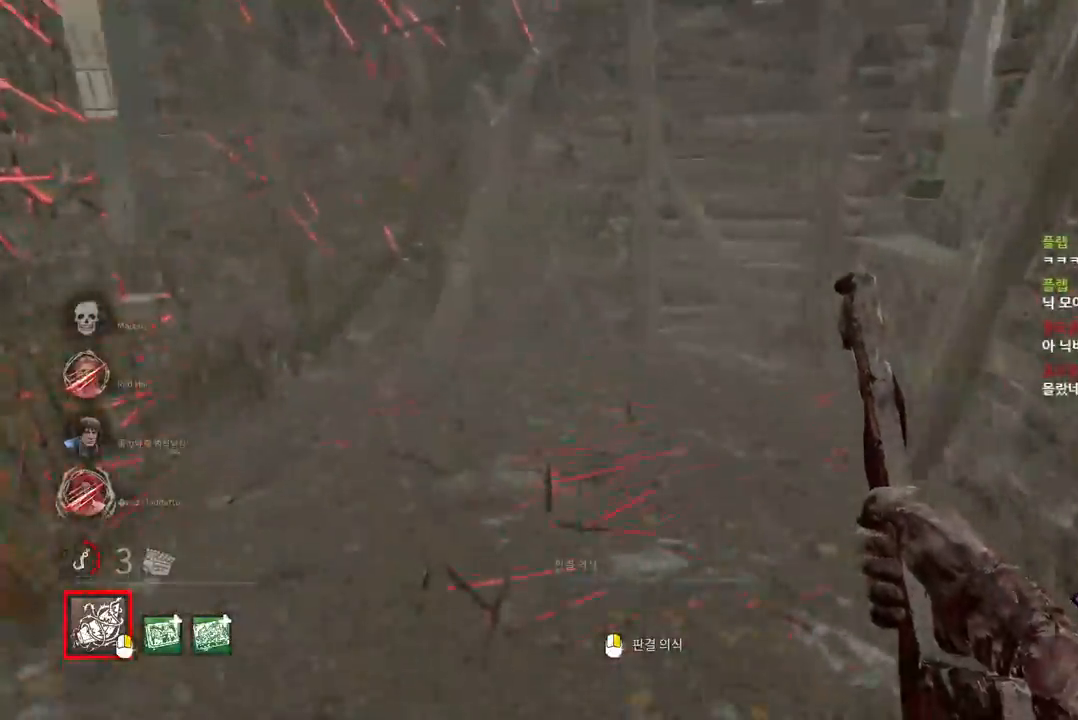
{"keys": ["w"], "mouse": [], "events": [[100, "d", "down"], [217, "d", "up"], [300, "d", "down"], [367, "d", "up"]]}
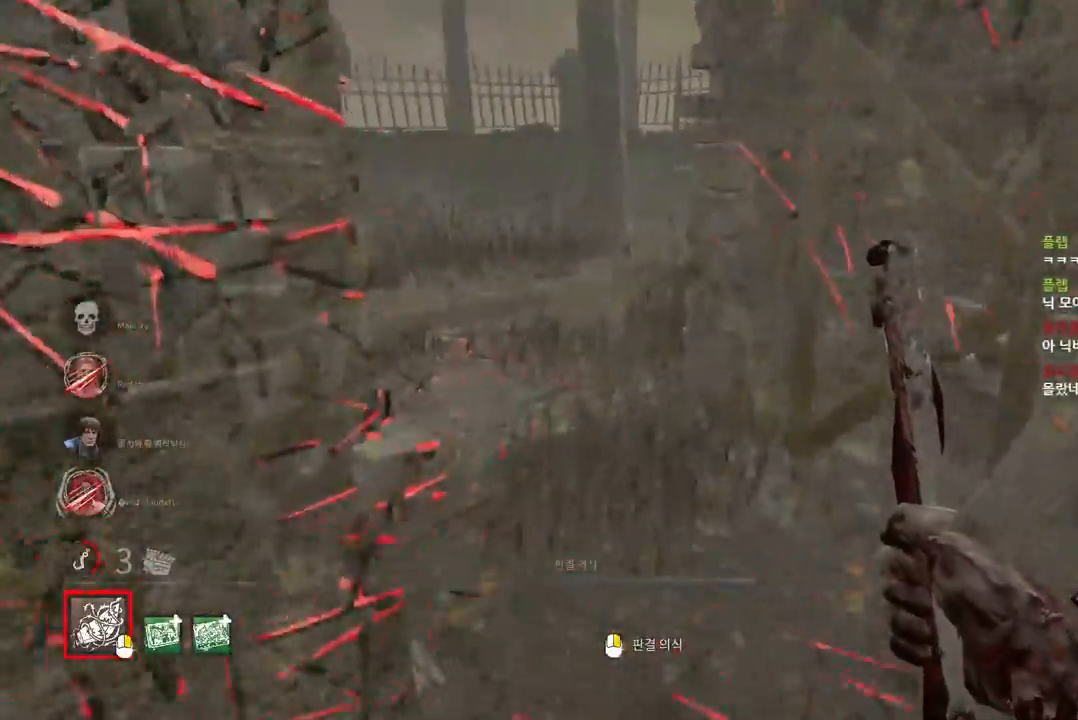
{"keys": ["w"], "mouse": [], "events": []}
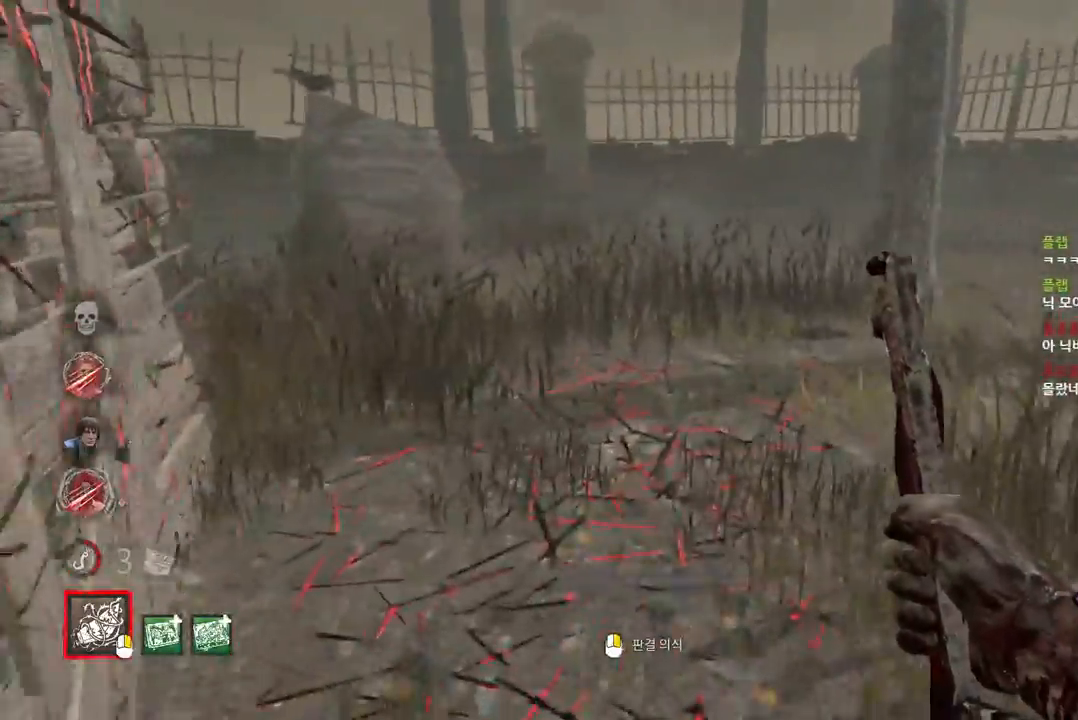
{"keys": ["a", "w"], "mouse": [], "events": [[217, "a", "down"]]}
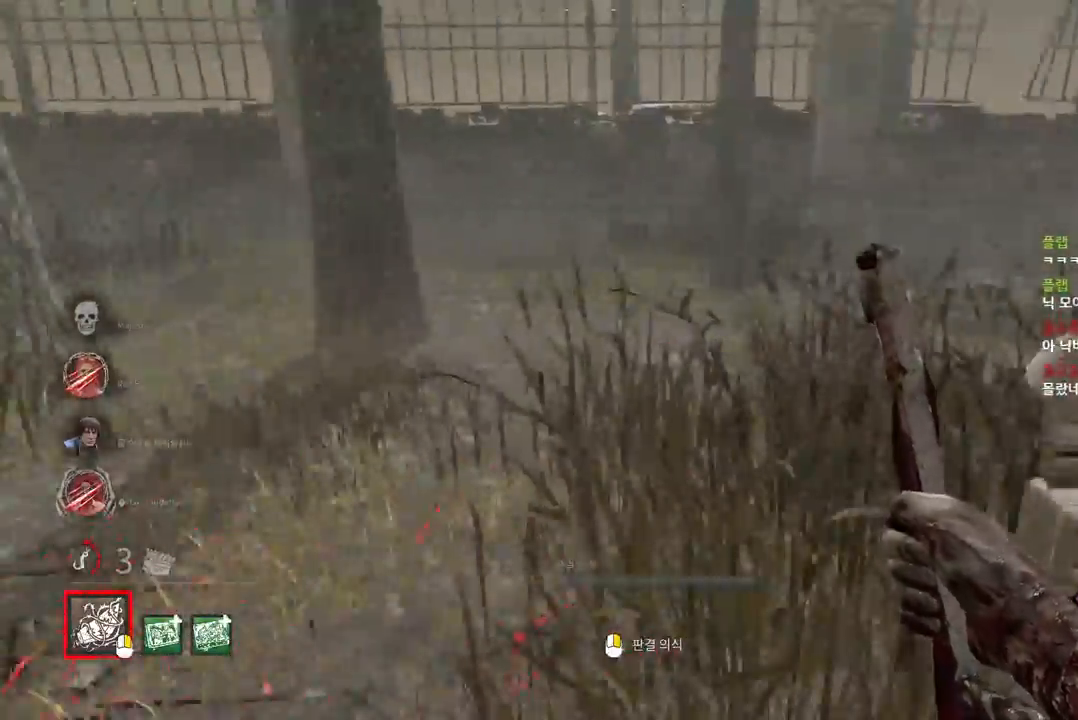
{"keys": ["d", "s"], "mouse": [], "events": [[33, "w", "up"], [167, "s", "down"], [233, "a", "up"], [467, "d", "down"]]}
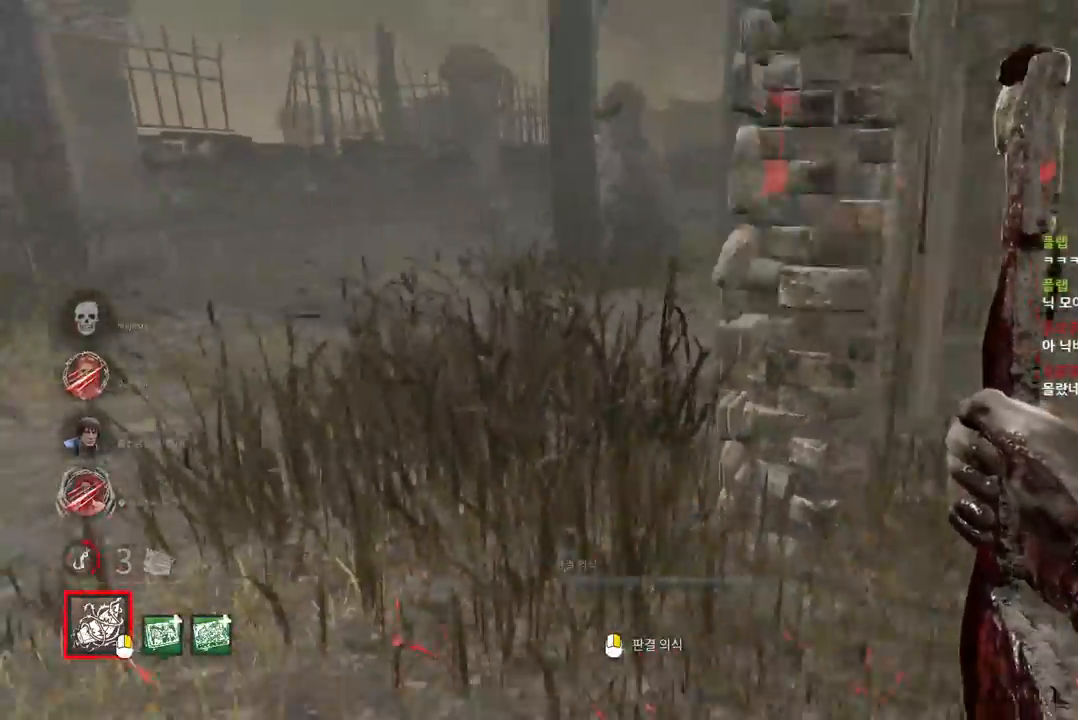
{"keys": ["w"], "mouse": [], "events": [[67, "s", "up"], [150, "w", "down"], [383, "d", "up"]]}
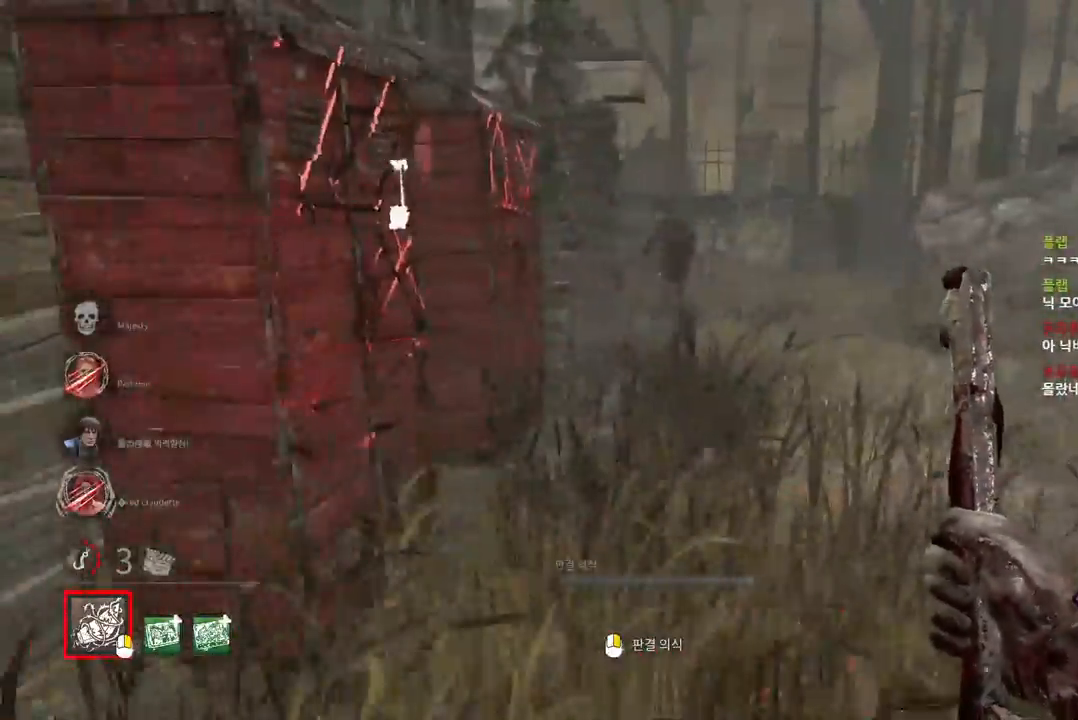
{"keys": ["w"], "mouse": [], "events": []}
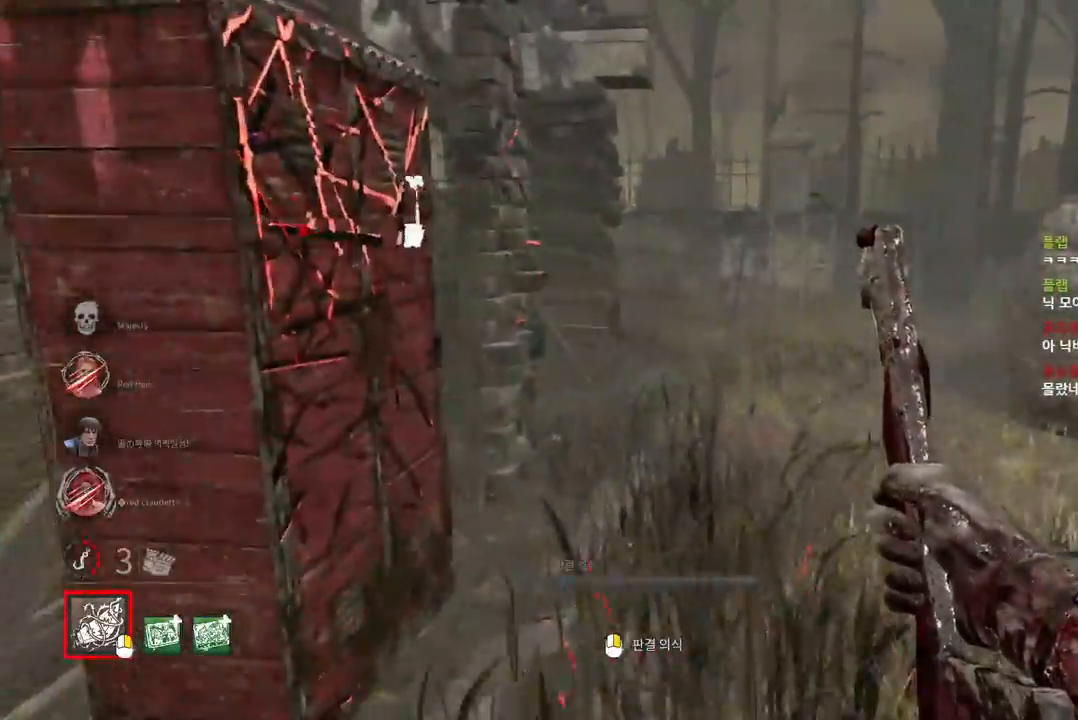
{"keys": ["w"], "mouse": [], "events": []}
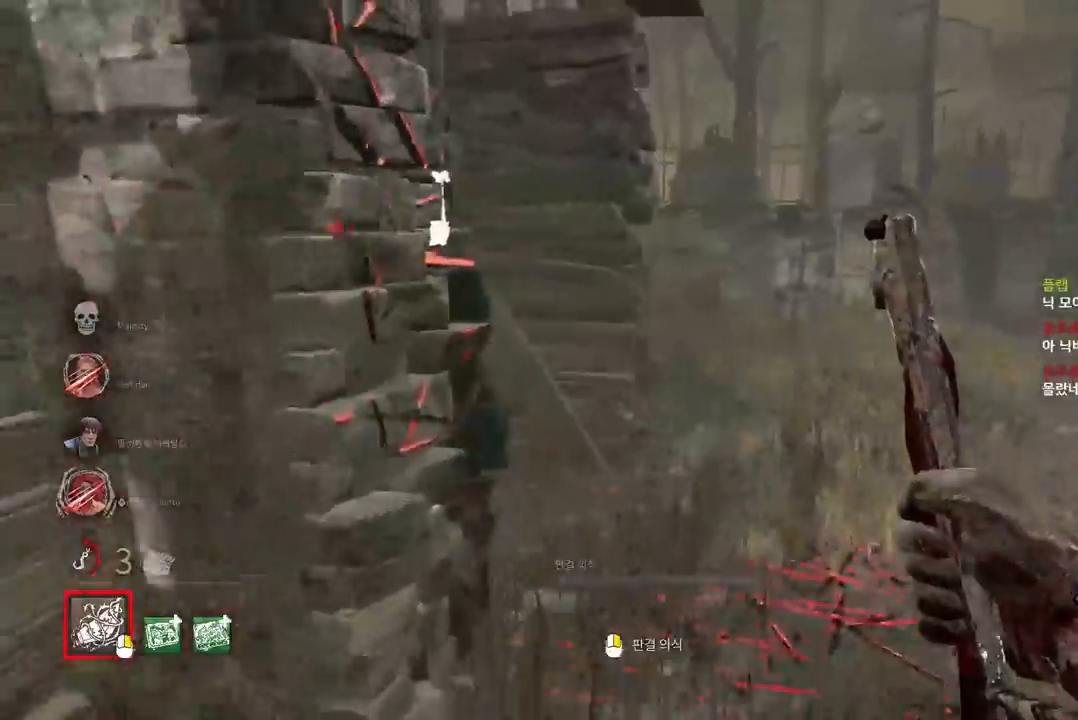
{"keys": ["w"], "mouse": [], "events": [[117, "d", "down"], [217, "d", "up"], [350, "d", "down"], [450, "d", "up"]]}
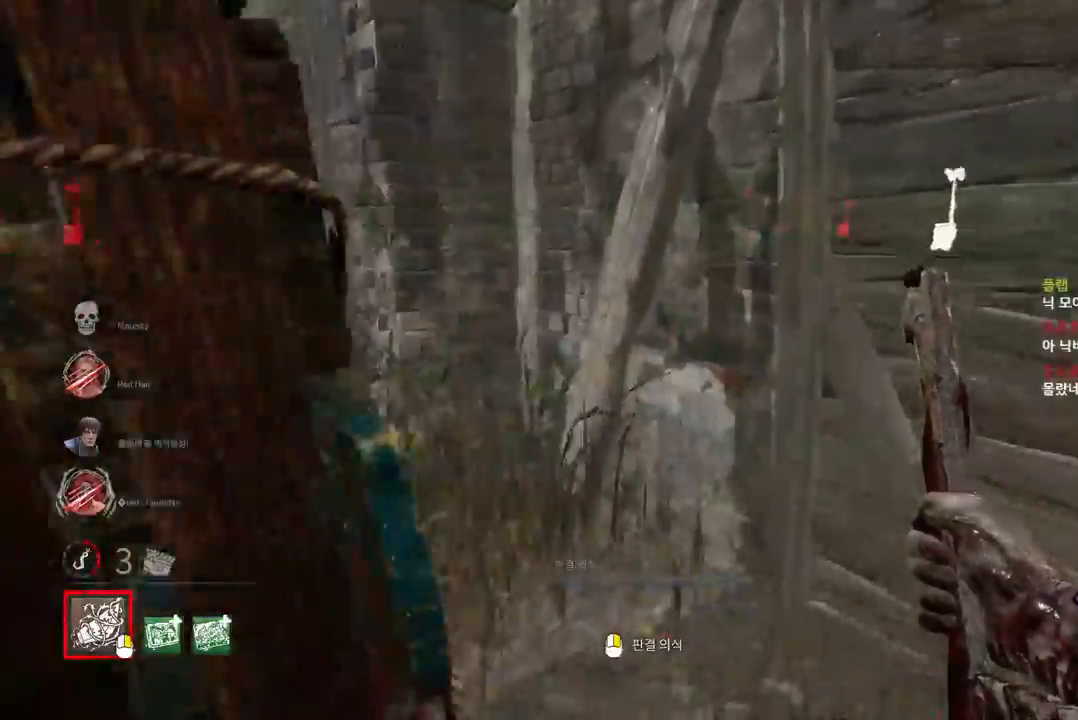
{"keys": ["d", "w"], "mouse": [], "events": [[33, "d", "down"], [183, "w", "up"], [283, "s", "down"], [350, "s", "up"], [433, "w", "down"]]}
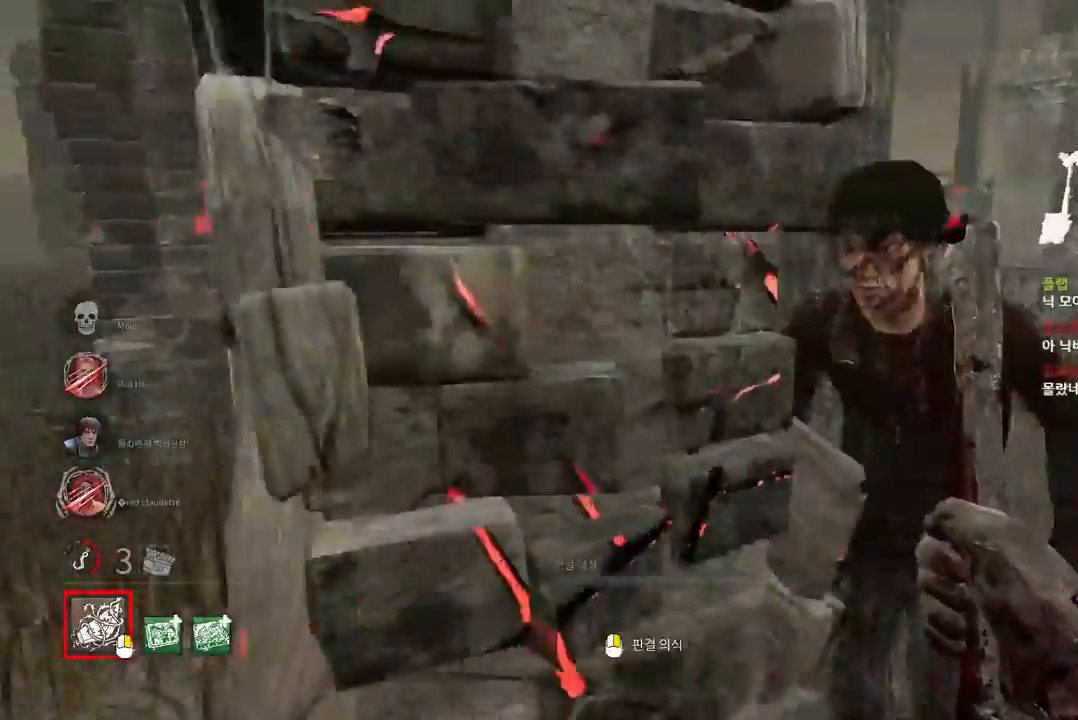
{"keys": [], "mouse": ["left"], "events": [[167, "d", "up"], [367, "mouse_left", "down"], [383, "w", "up"]]}
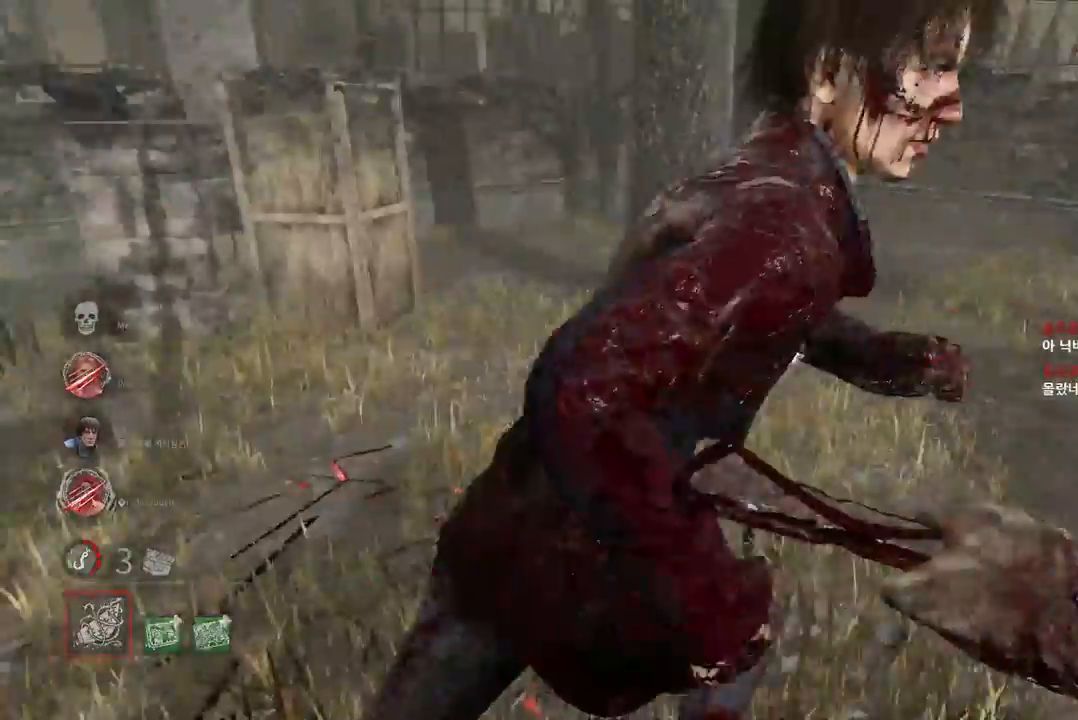
{"keys": ["d", "w"], "mouse": [], "events": [[33, "d", "down"], [317, "mouse_left", "up"], [433, "w", "down"]]}
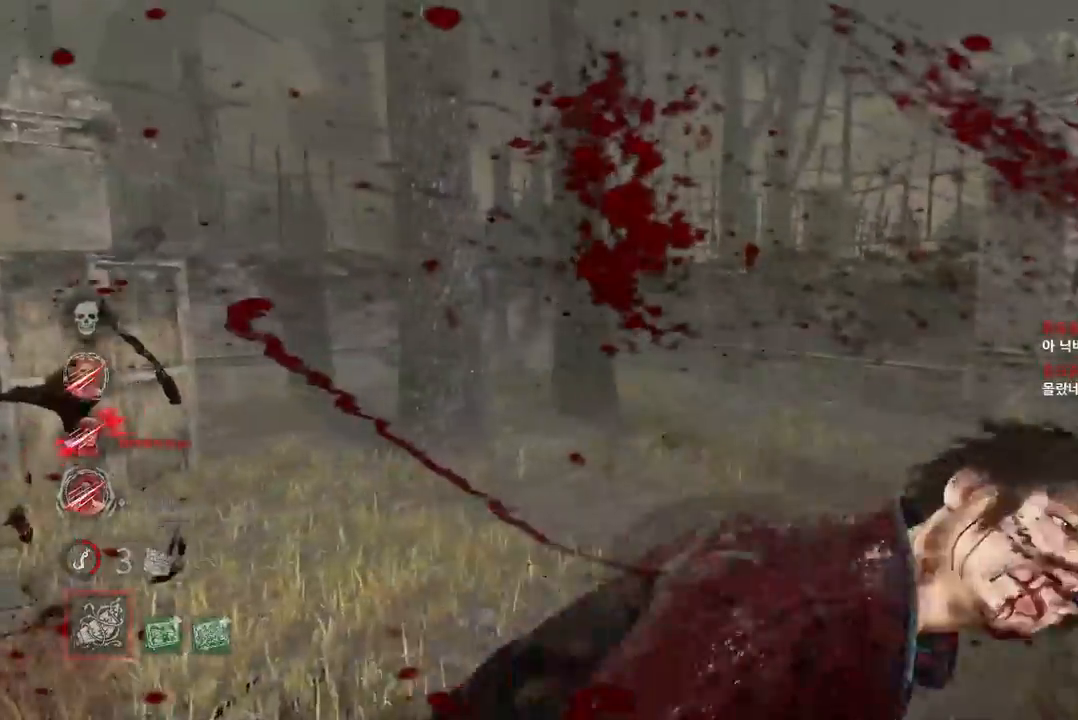
{"keys": [], "mouse": [], "events": [[167, "d", "up"], [217, "w", "up"]]}
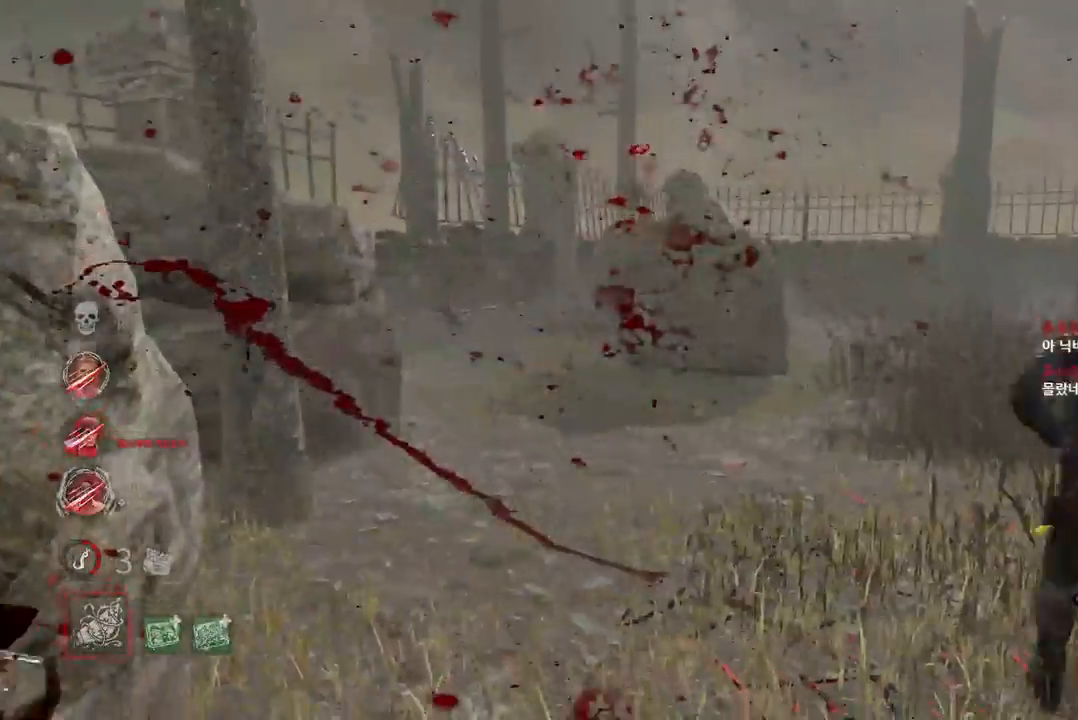
{"keys": ["w"], "mouse": [], "events": [[133, "a", "down"], [267, "w", "down"], [300, "a", "up"]]}
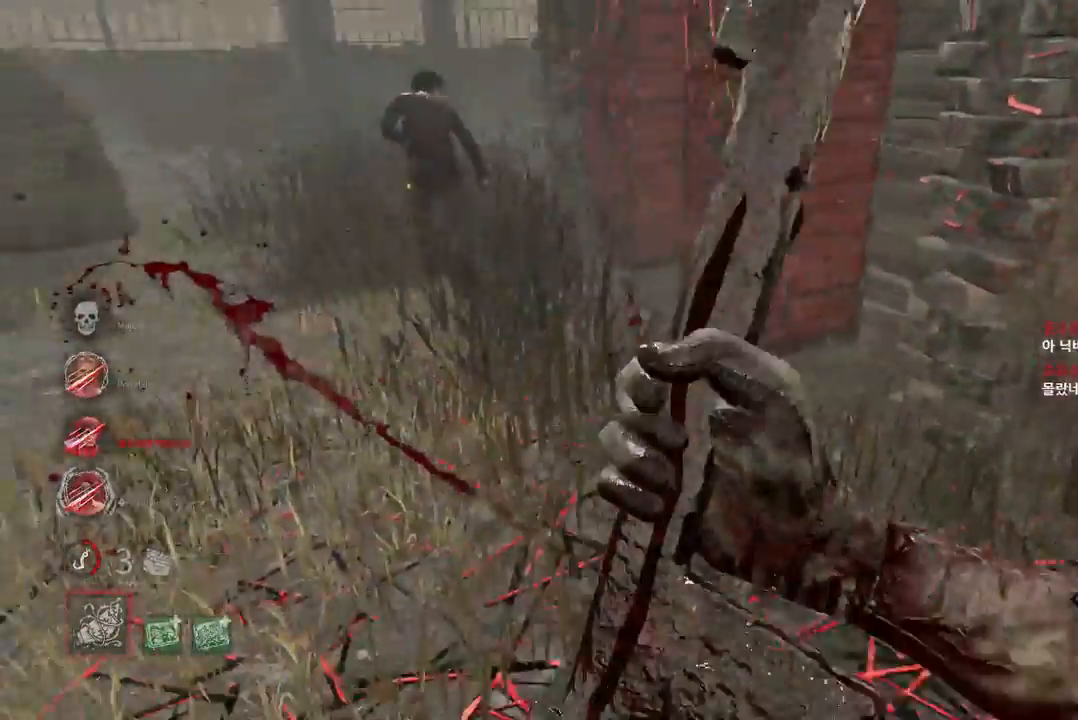
{"keys": ["w"], "mouse": [], "events": []}
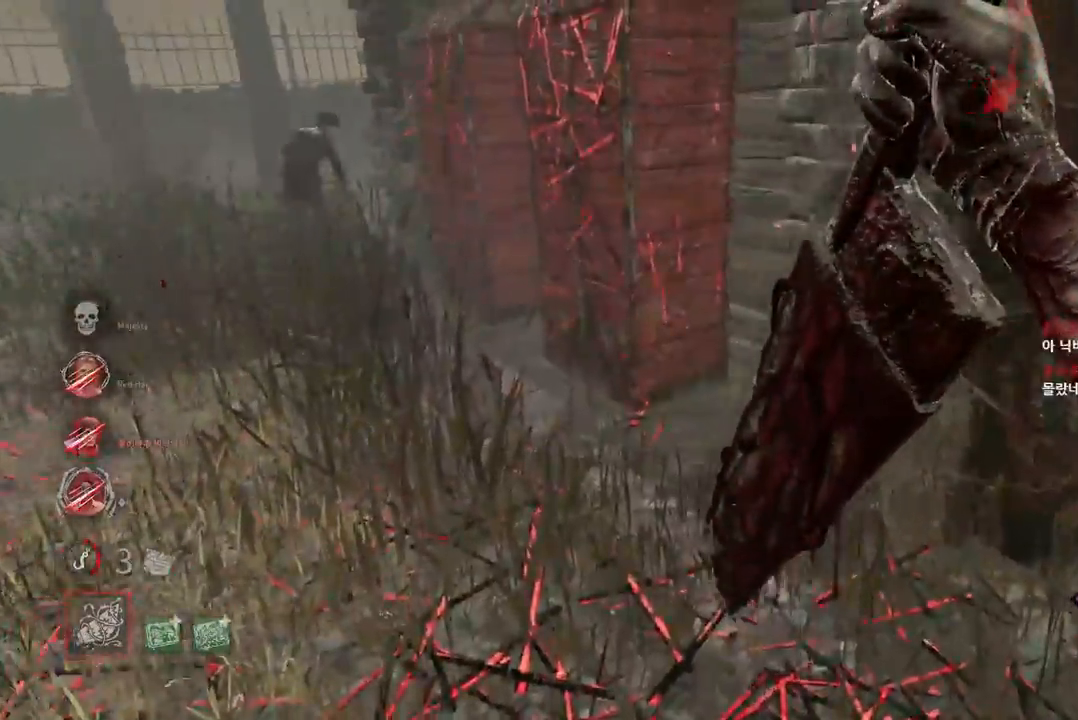
{"keys": ["w"], "mouse": [], "events": [[83, "d", "down"], [150, "d", "up"]]}
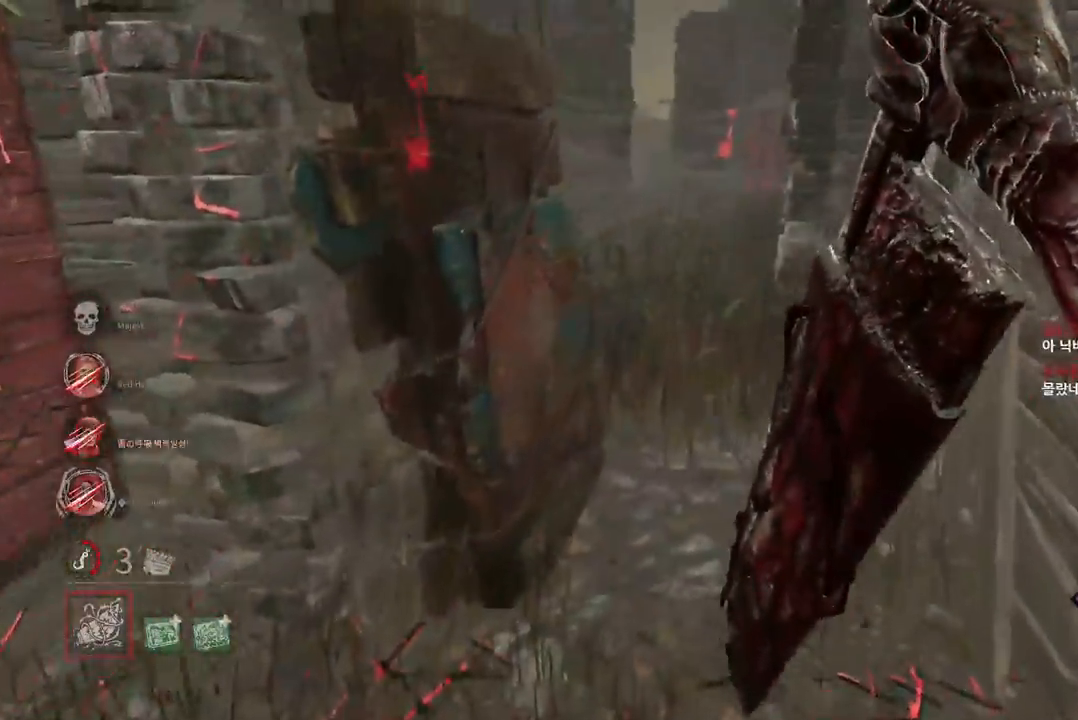
{"keys": ["w"], "mouse": [], "events": [[100, "a", "down"], [167, "a", "up"]]}
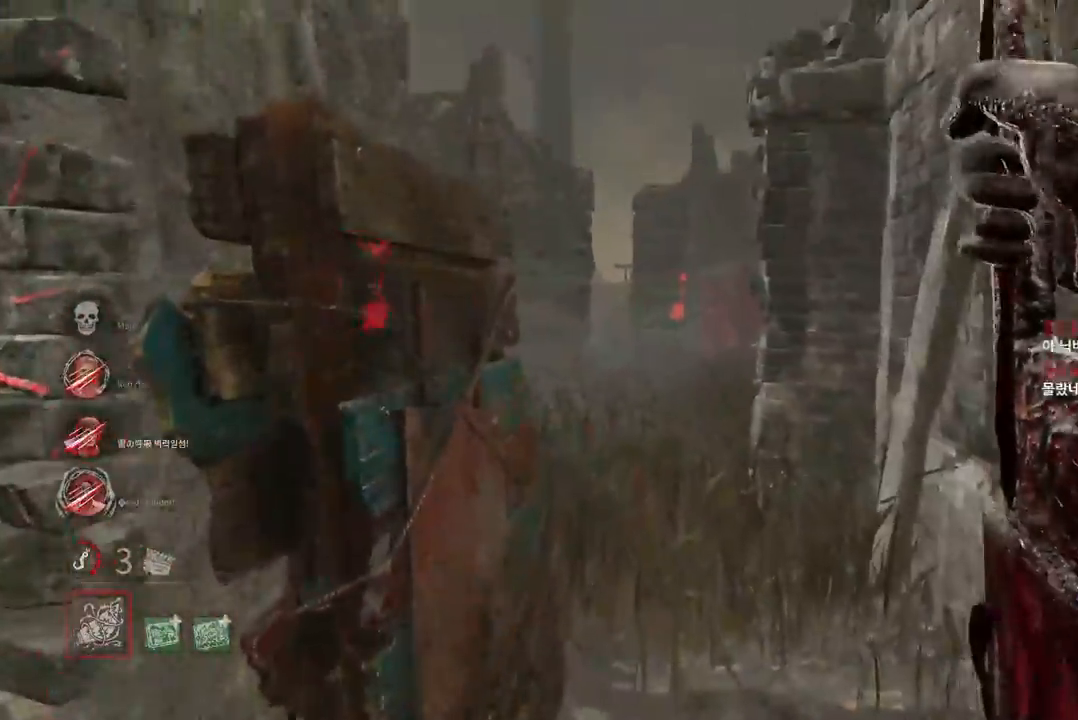
{"keys": ["d", "w"], "mouse": [], "events": [[400, "d", "down"]]}
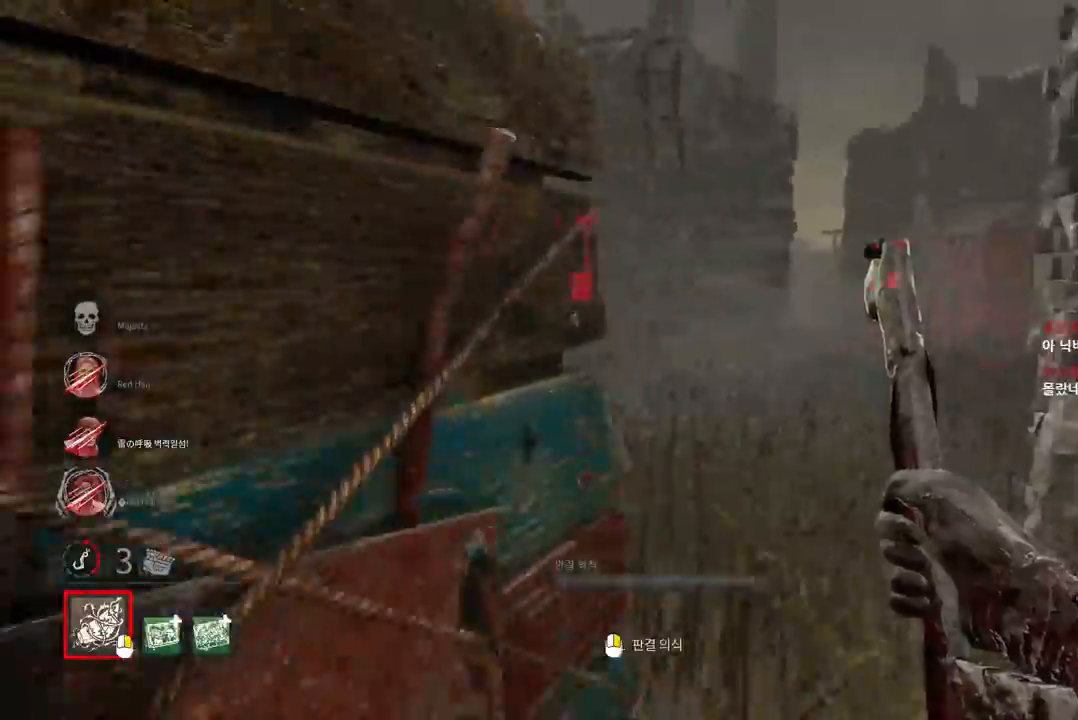
{"keys": ["w"], "mouse": ["right"], "events": [[17, "mouse_right", "down"], [317, "d", "up"]]}
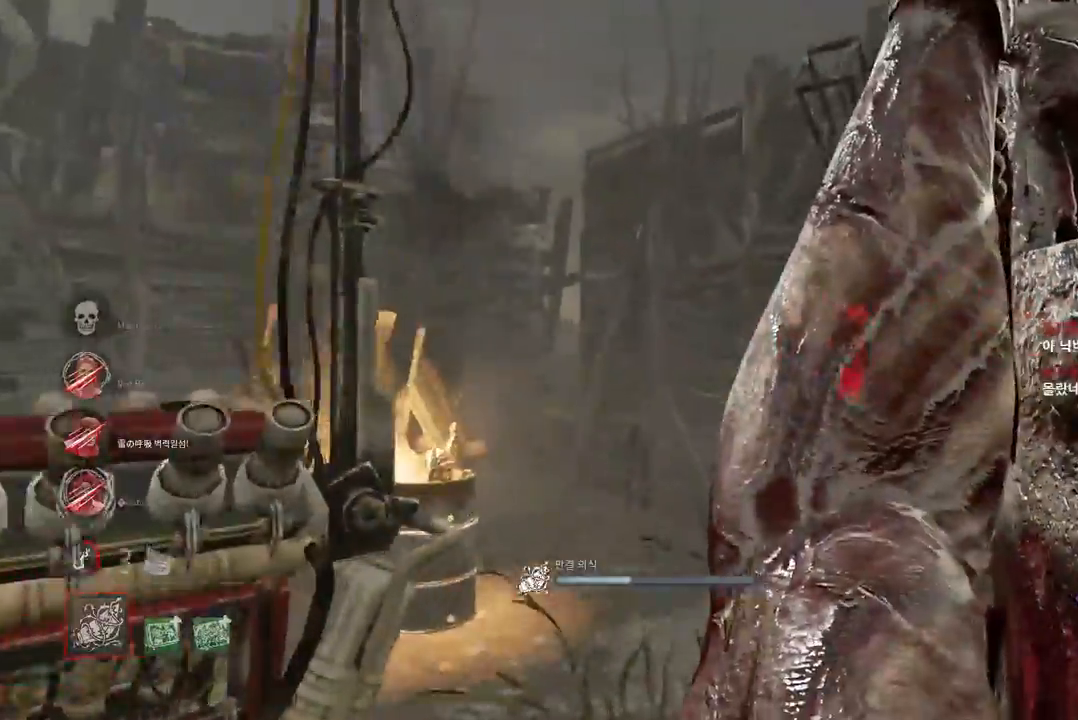
{"keys": ["w"], "mouse": [], "events": [[33, "d", "down"], [117, "d", "up"], [350, "mouse_right", "up"]]}
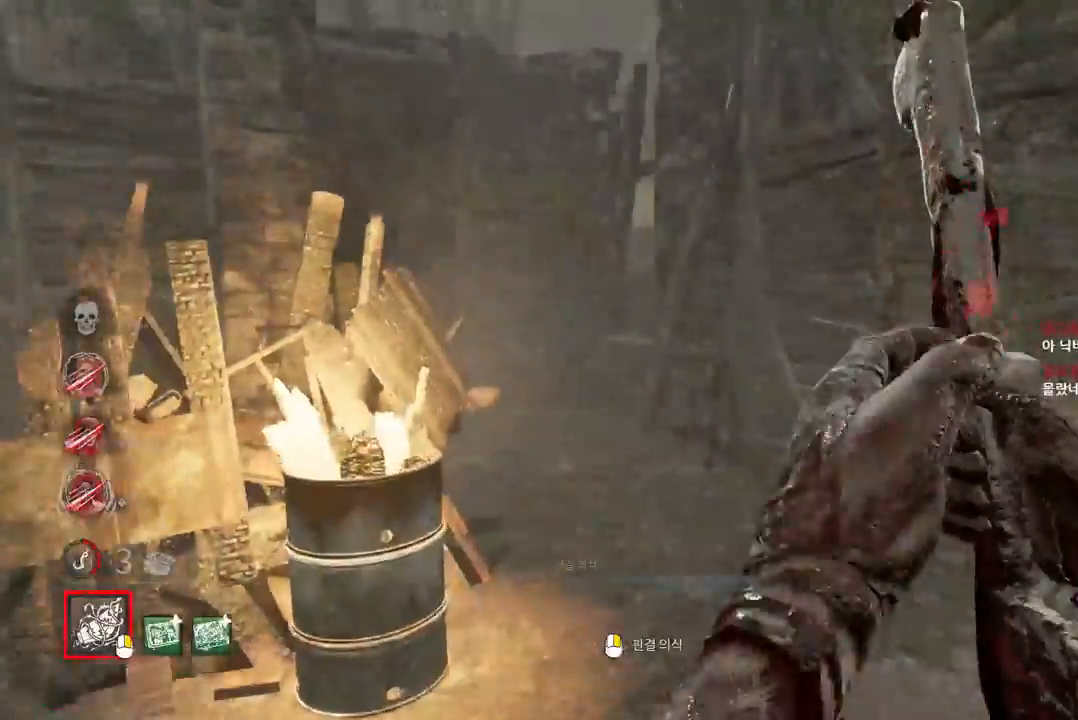
{"keys": ["w"], "mouse": [], "events": []}
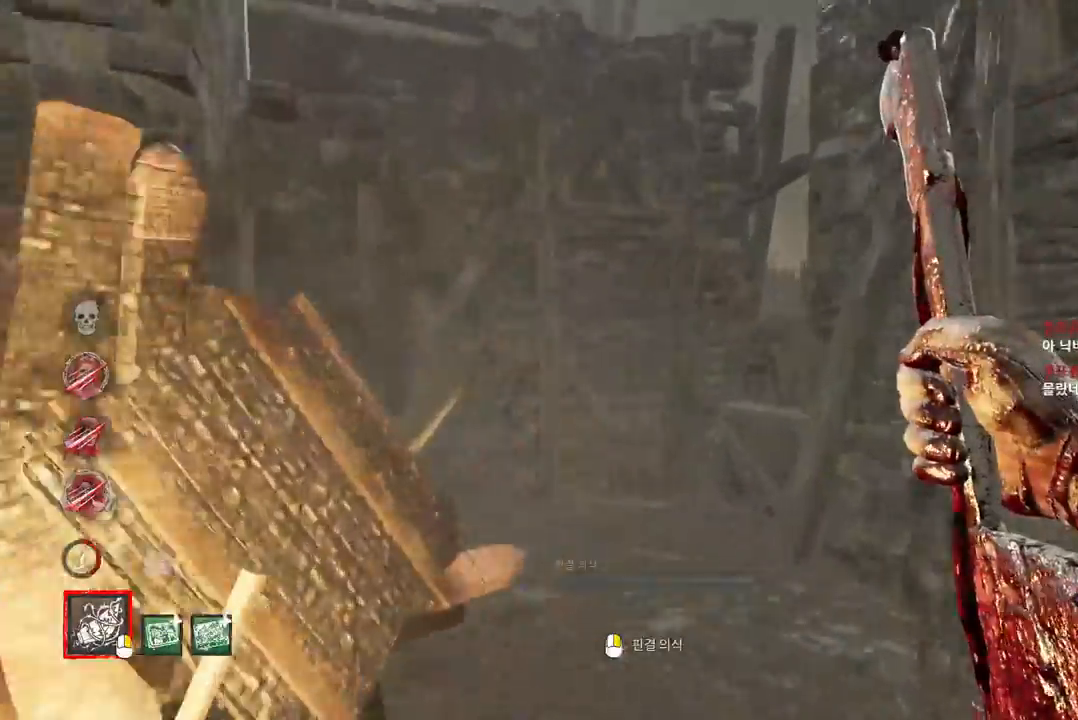
{"keys": ["d", "w"], "mouse": [], "events": [[450, "d", "down"]]}
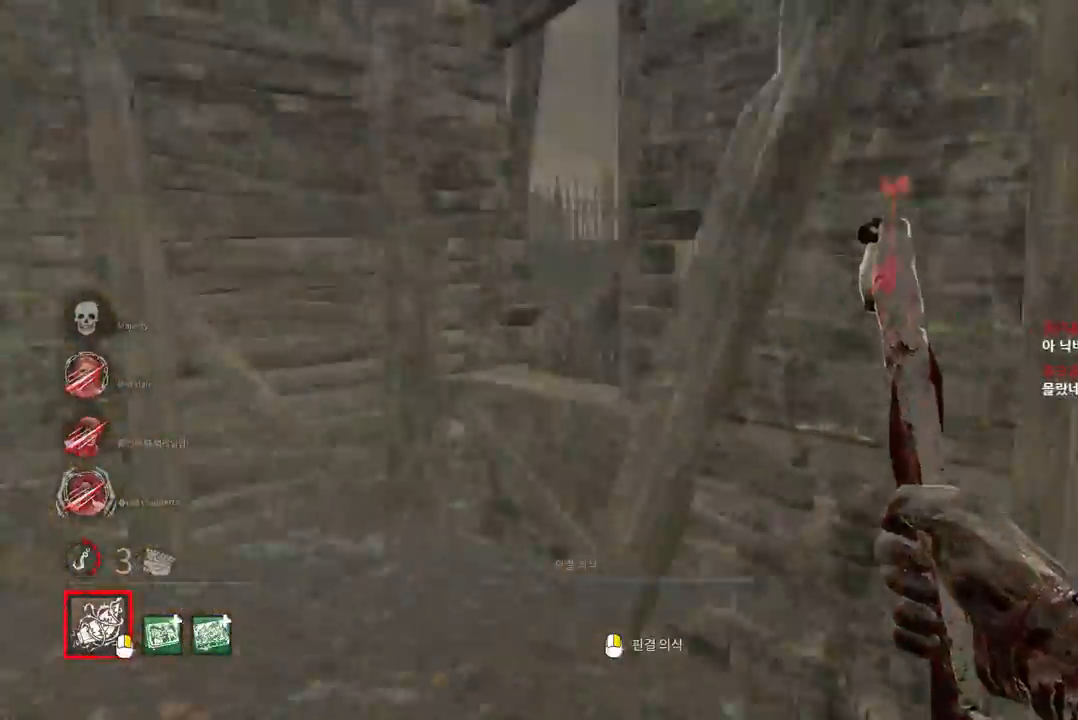
{"keys": ["d", "w"], "mouse": [], "events": []}
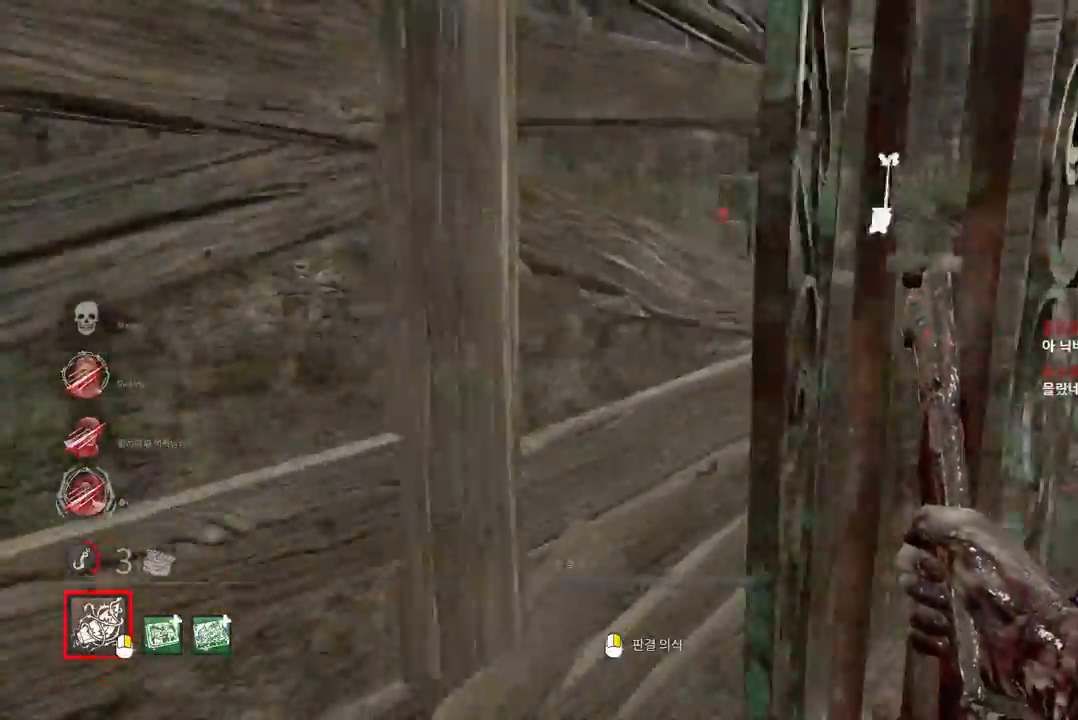
{"keys": ["d", "w"], "mouse": [], "events": [[367, "d", "up"], [467, "d", "down"]]}
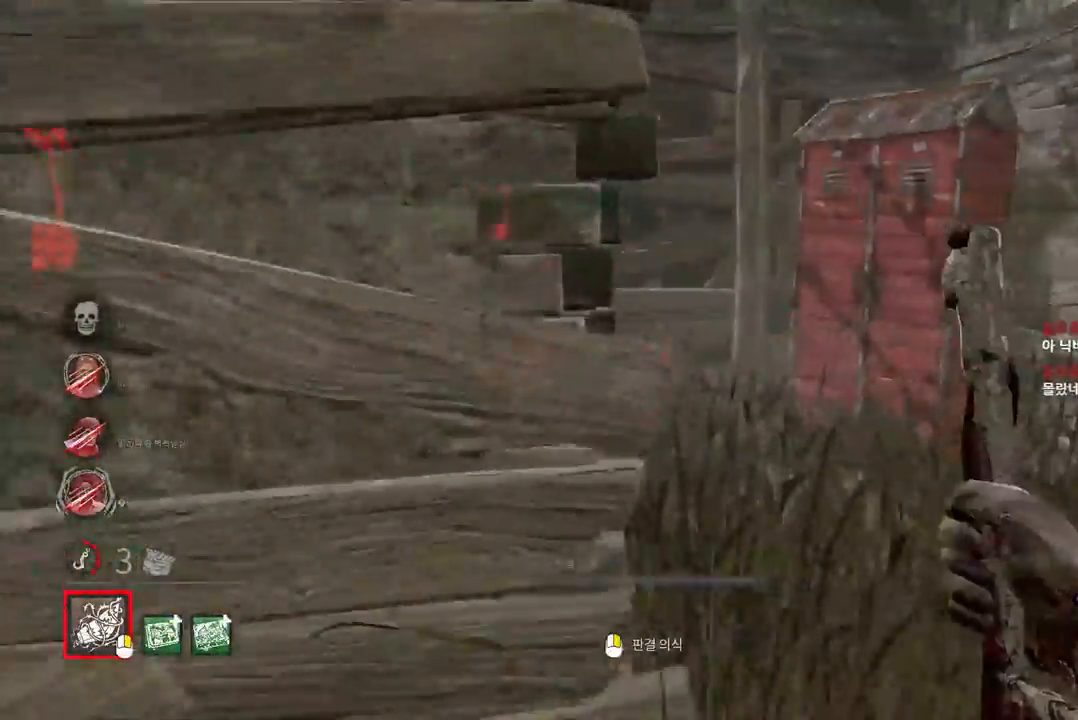
{"keys": ["w"], "mouse": [], "events": [[83, "d", "up"], [150, "d", "down"], [233, "d", "up"], [267, "d", "down"], [317, "d", "up"]]}
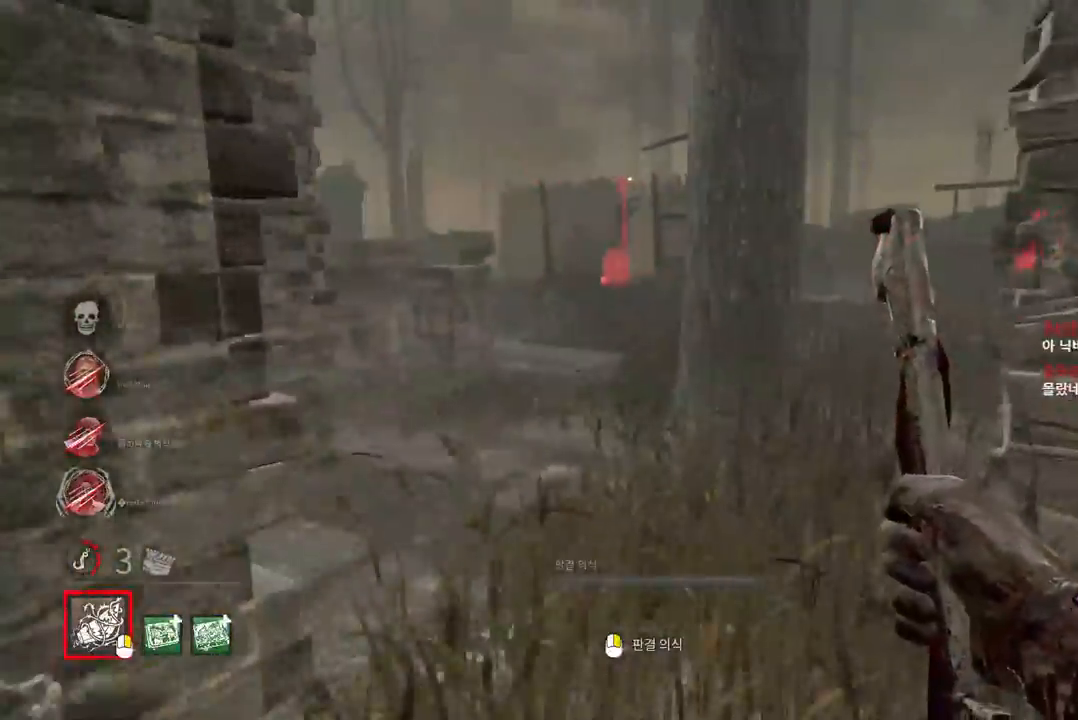
{"keys": ["w"], "mouse": [], "events": []}
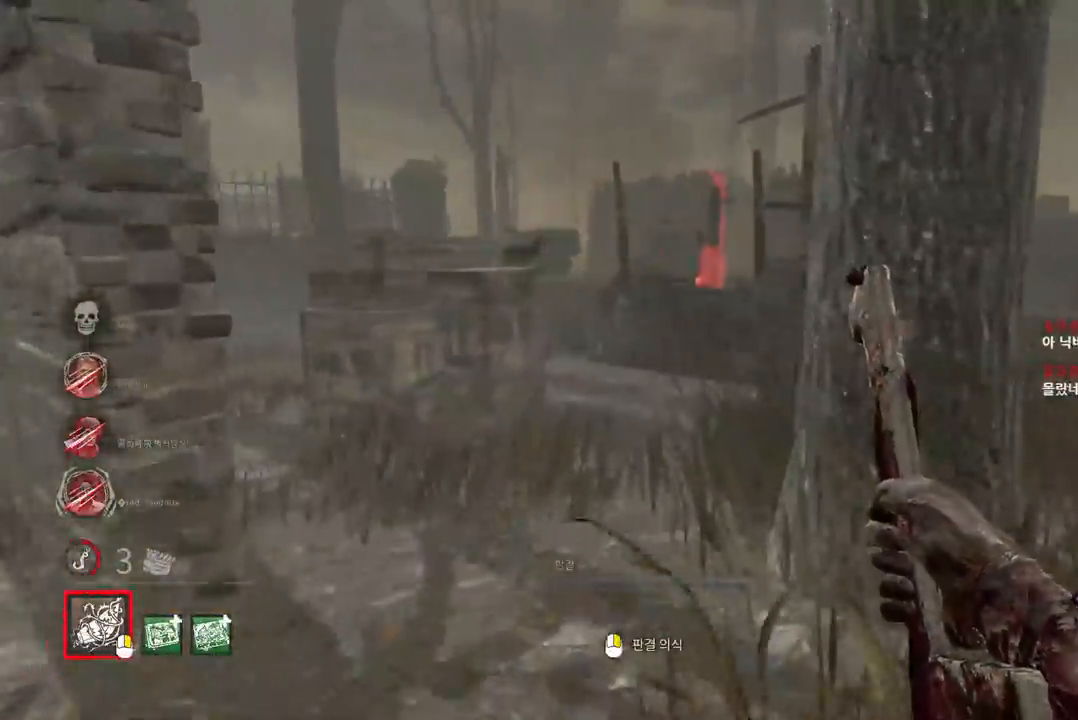
{"keys": ["w"], "mouse": [], "events": []}
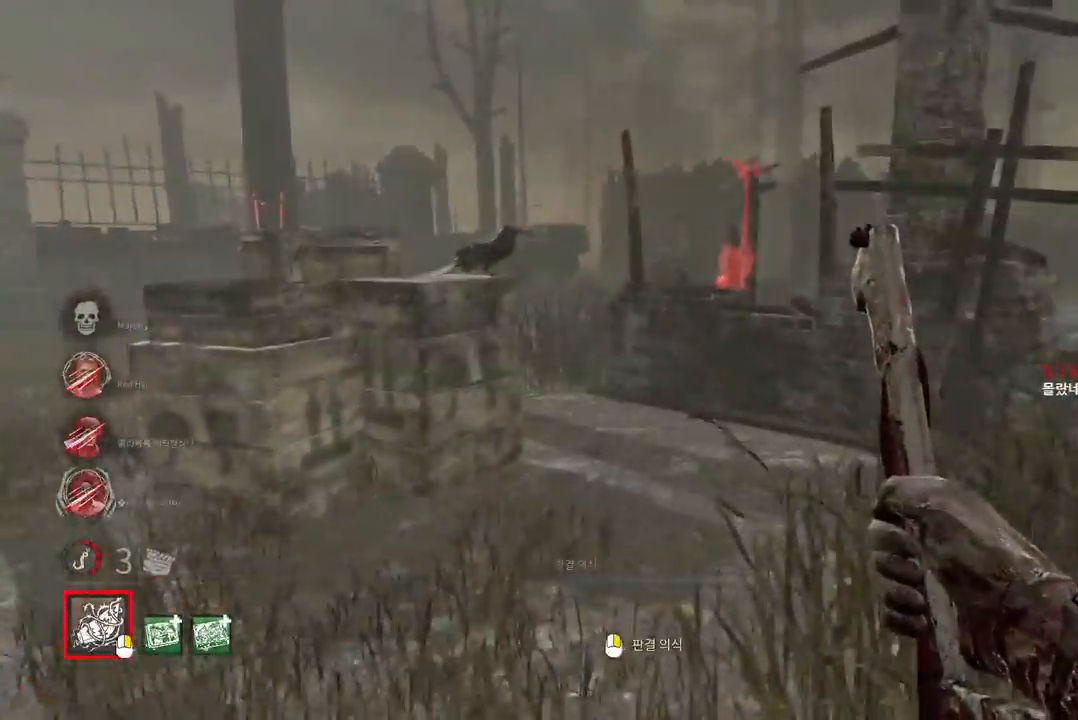
{"keys": ["w"], "mouse": [], "events": []}
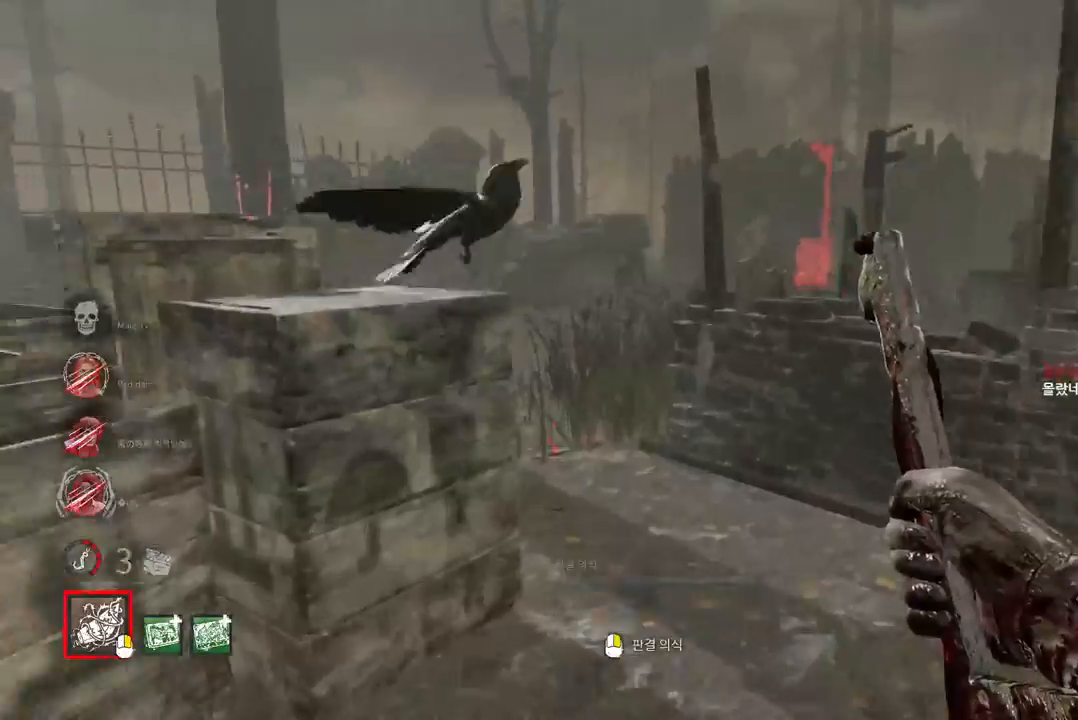
{"keys": ["w"], "mouse": [], "events": []}